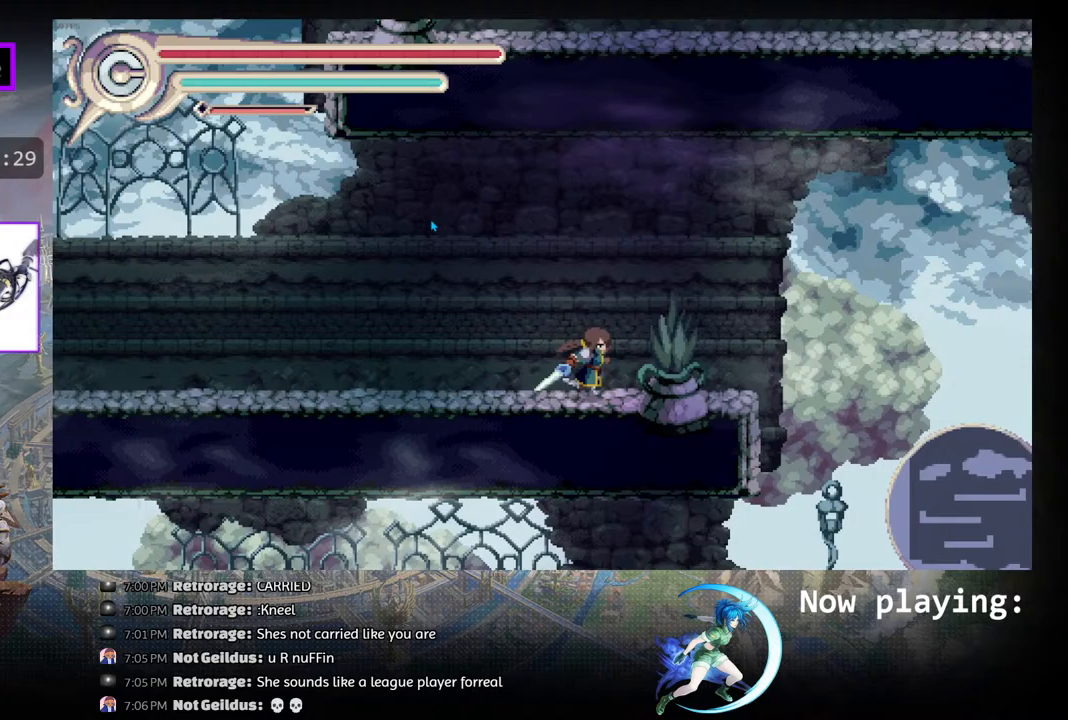
Gameplay with a controller (PlayStation layout); each line is a JSON object with the inputs held at the frame after it. "events" lists button and stick changes between this image and that frame as [ms after this image, input, new state], when the widget could be followed in between. Not read: L2 R2 TOUCHPAD.
{"buttons": [], "left_stick": "center", "right_stick": "center", "events": [[450, "DPAD_RIGHT", "up"]]}
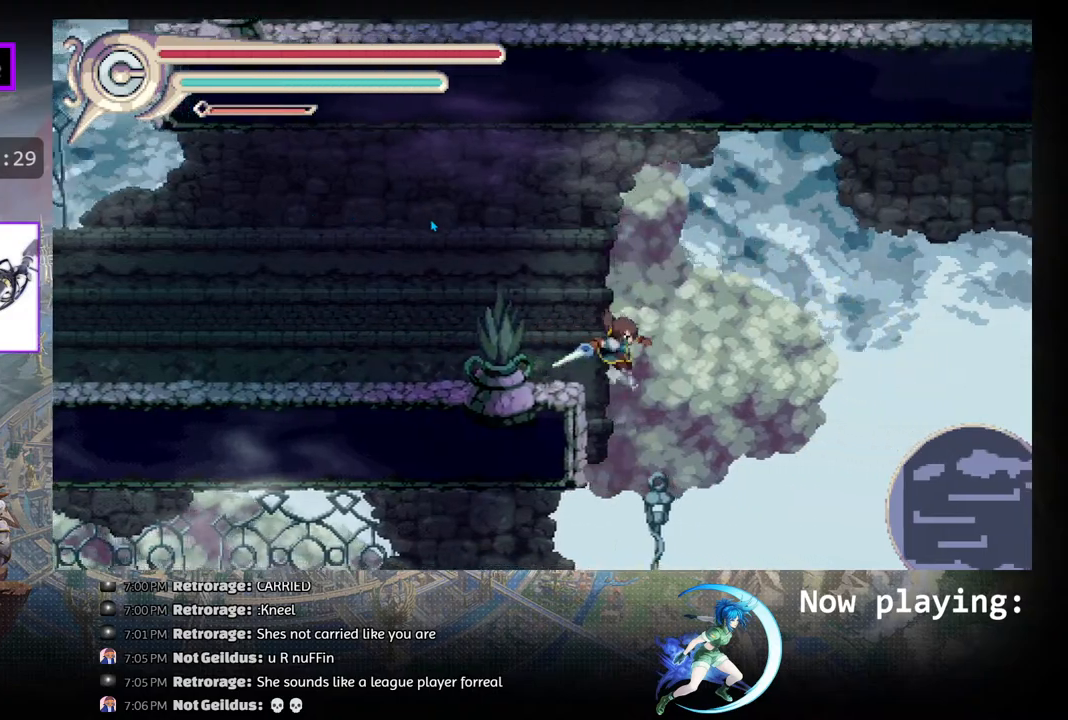
{"buttons": [], "left_stick": "center", "right_stick": "center", "events": []}
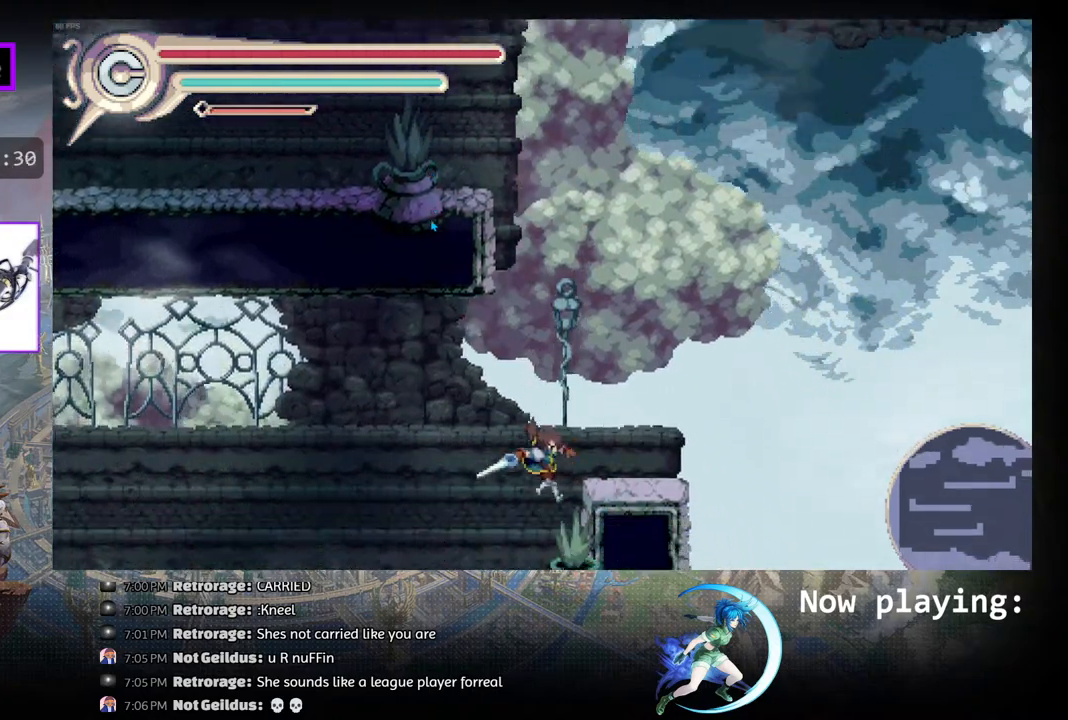
{"buttons": ["DPAD_LEFT"], "left_stick": "center", "right_stick": "center", "events": [[433, "DPAD_LEFT", "down"]]}
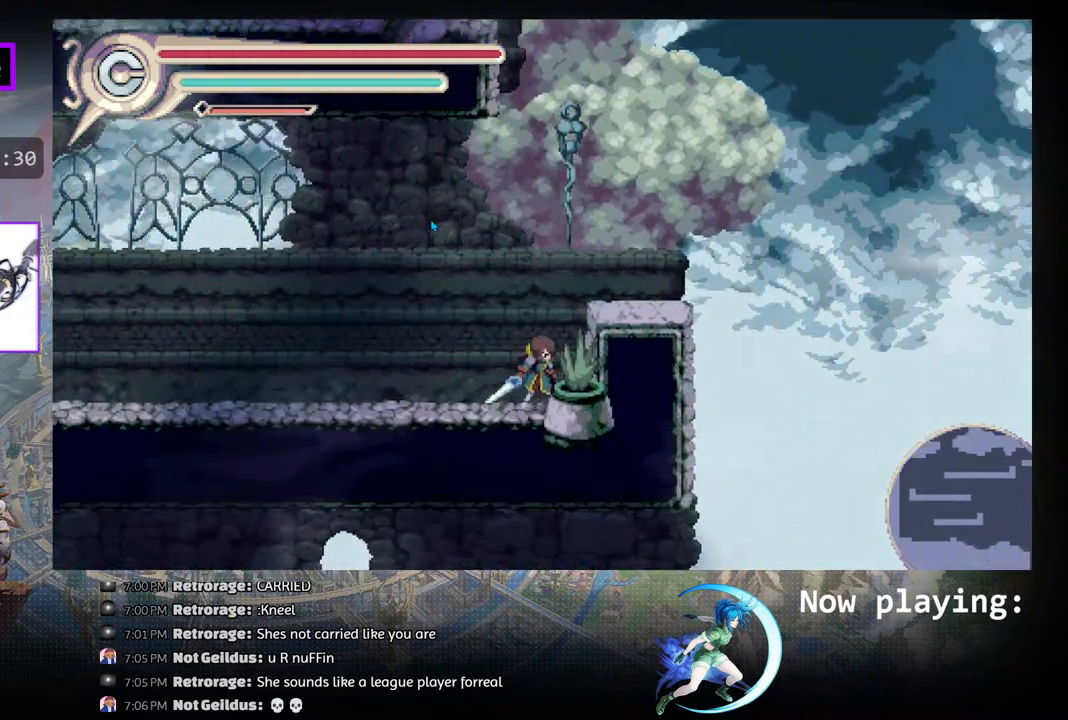
{"buttons": ["DPAD_LEFT"], "left_stick": "center", "right_stick": "center", "events": [[67, "R1", "down"], [300, "R1", "up"]]}
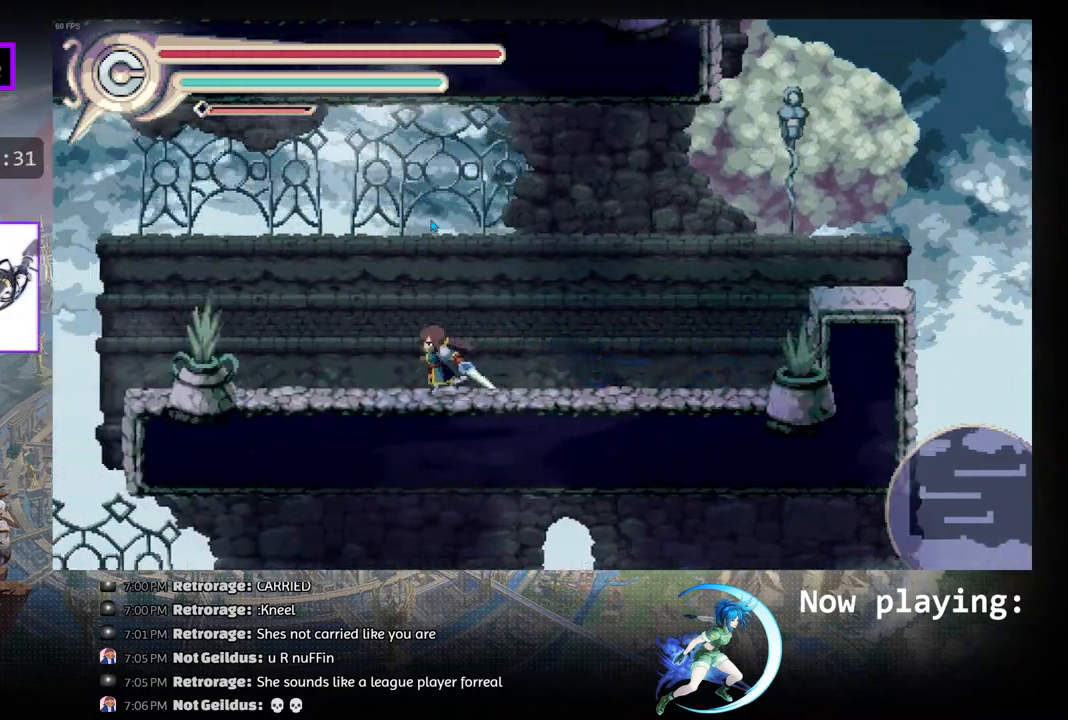
{"buttons": ["R1", "DPAD_LEFT"], "left_stick": "center", "right_stick": "center", "events": [[450, "R1", "down"]]}
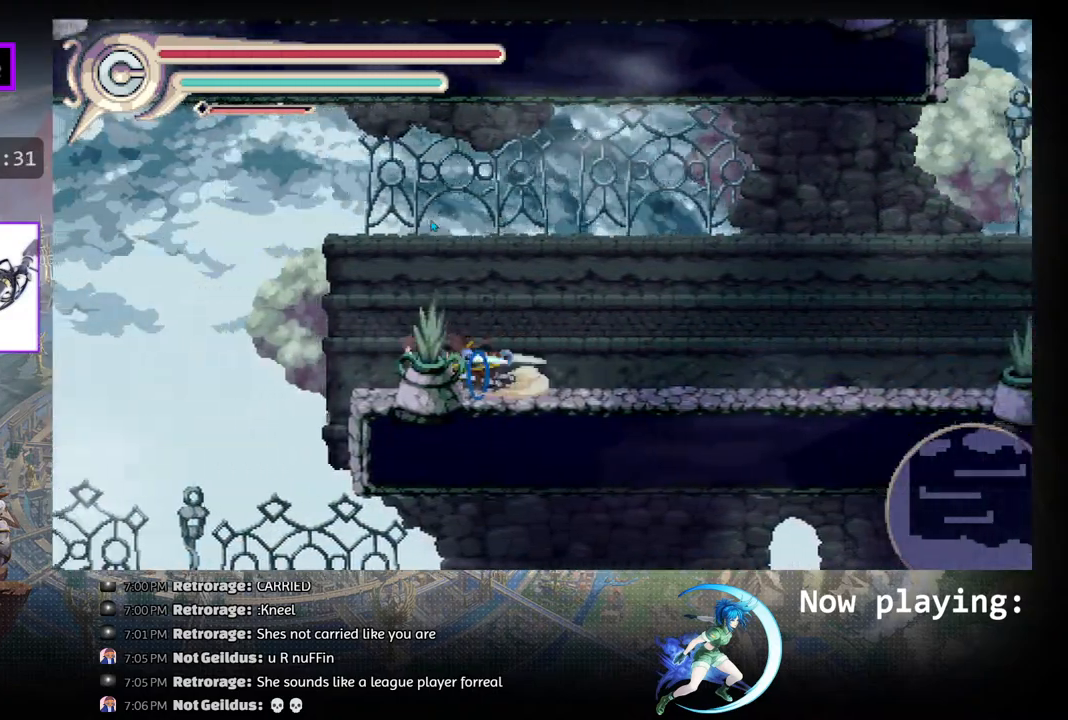
{"buttons": ["DPAD_RIGHT"], "left_stick": "center", "right_stick": "center", "events": [[133, "DPAD_LEFT", "up"], [133, "R1", "up"], [267, "DPAD_RIGHT", "down"]]}
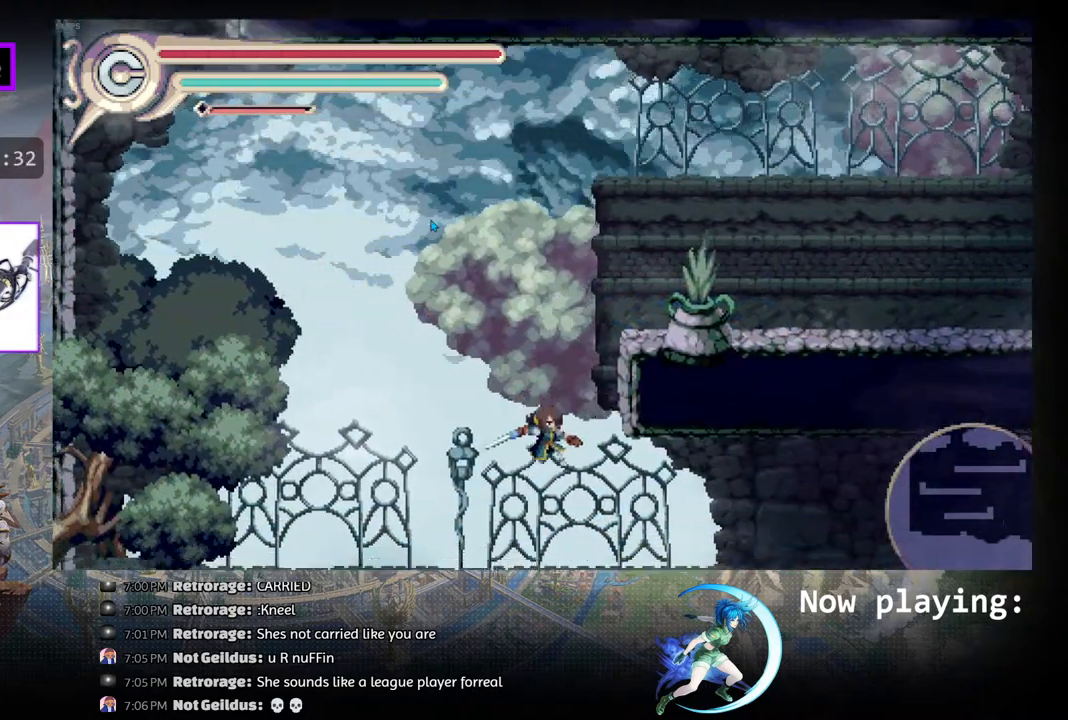
{"buttons": ["R1", "DPAD_RIGHT"], "left_stick": "center", "right_stick": "center", "events": [[400, "R1", "down"]]}
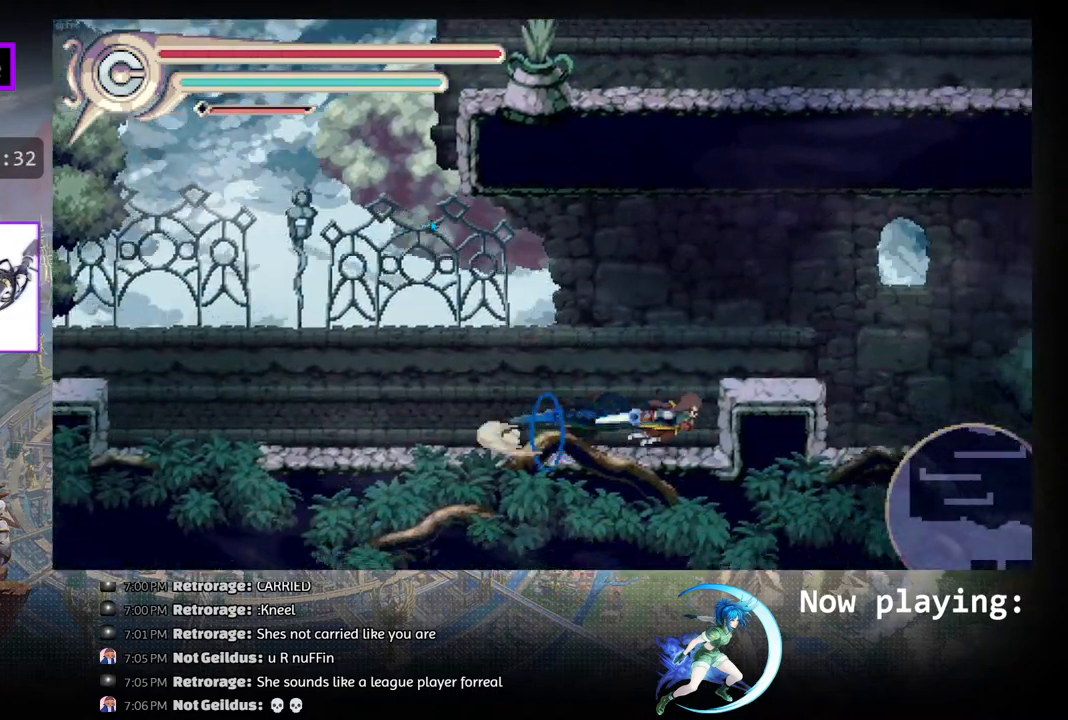
{"buttons": ["CIRCLE", "DPAD_RIGHT"], "left_stick": "center", "right_stick": "center", "events": [[100, "R1", "up"], [150, "DPAD_RIGHT", "up"], [450, "DPAD_RIGHT", "down"], [467, "CIRCLE", "down"]]}
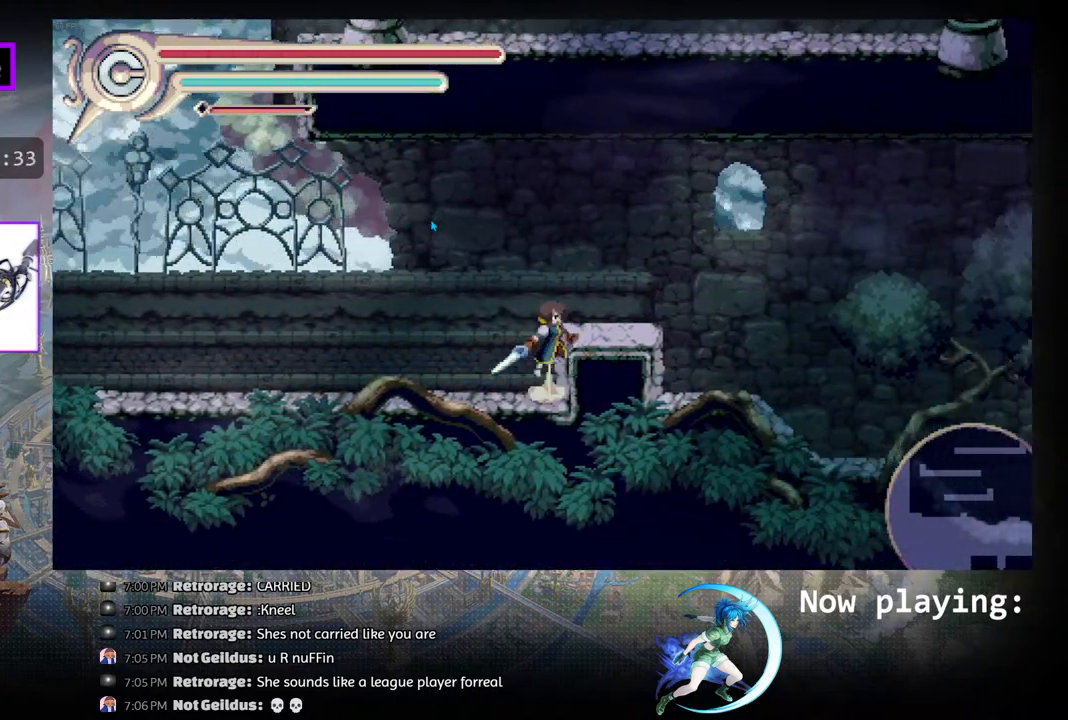
{"buttons": ["DPAD_RIGHT"], "left_stick": "center", "right_stick": "center", "events": [[150, "CIRCLE", "up"], [233, "R1", "down"], [483, "R1", "up"]]}
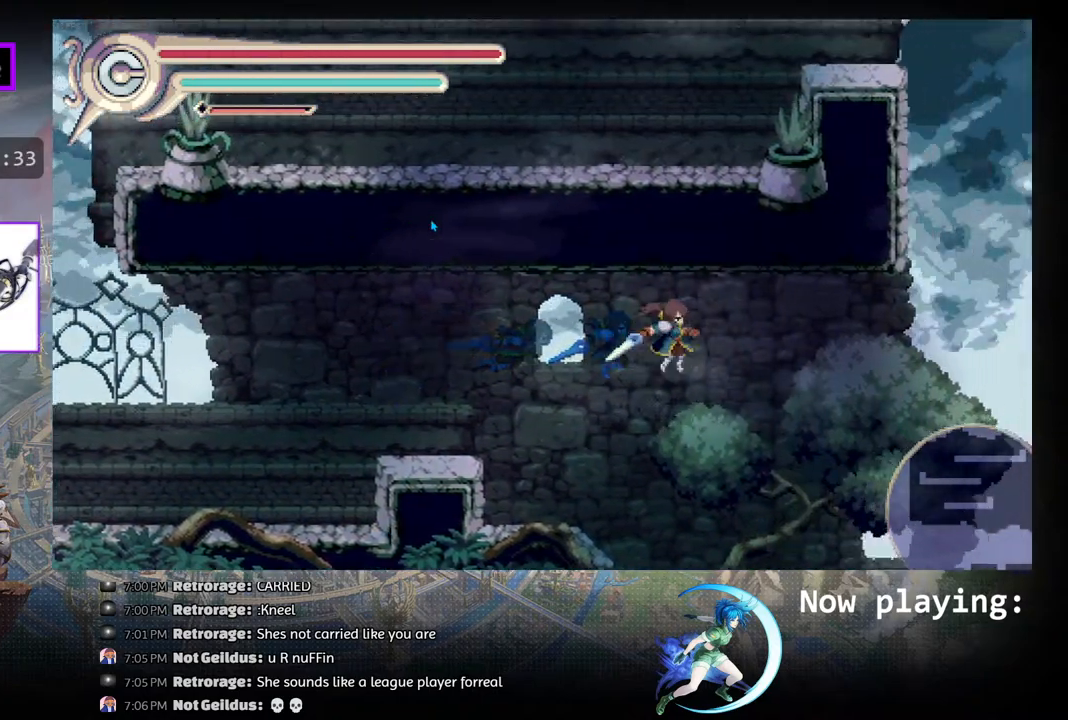
{"buttons": [], "left_stick": "center", "right_stick": "center", "events": [[450, "DPAD_RIGHT", "up"]]}
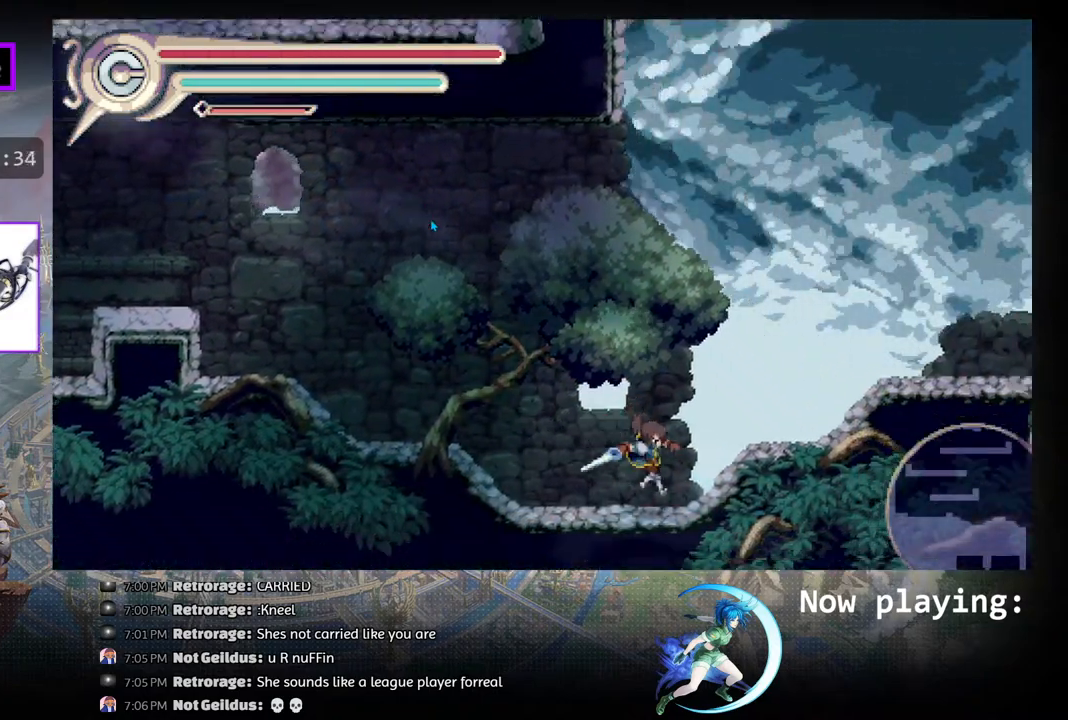
{"buttons": ["R1", "DPAD_LEFT"], "left_stick": "center", "right_stick": "center", "events": [[250, "DPAD_LEFT", "down"], [300, "R1", "down"]]}
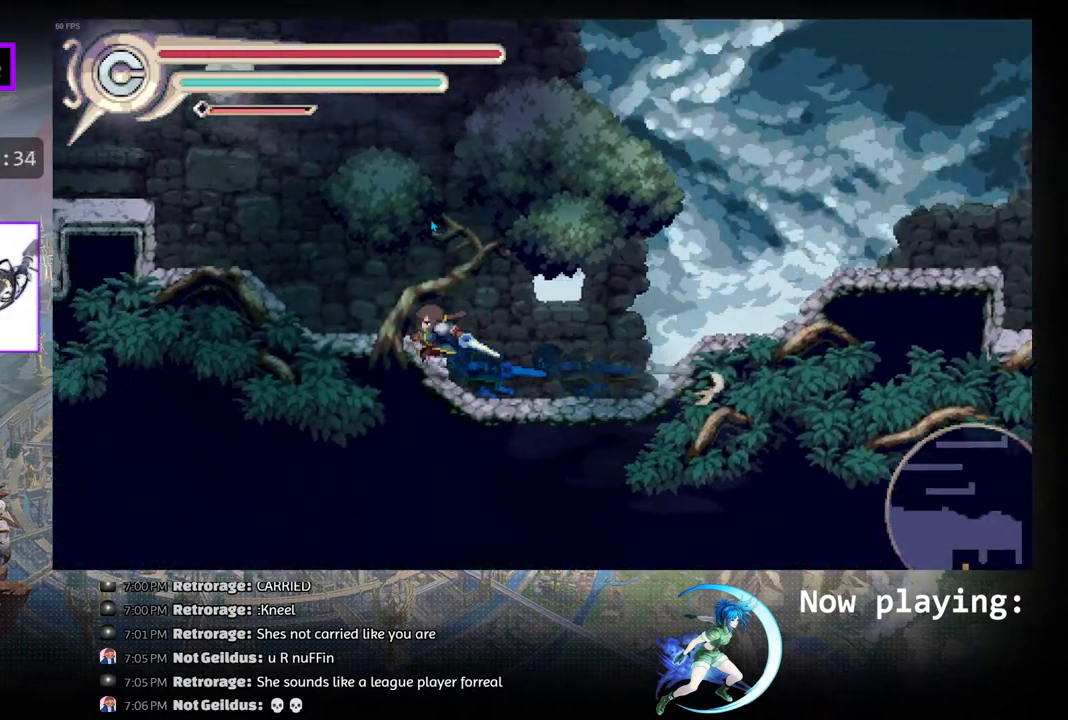
{"buttons": ["CIRCLE", "DPAD_LEFT"], "left_stick": "center", "right_stick": "center", "events": [[17, "R1", "up"], [267, "CIRCLE", "down"]]}
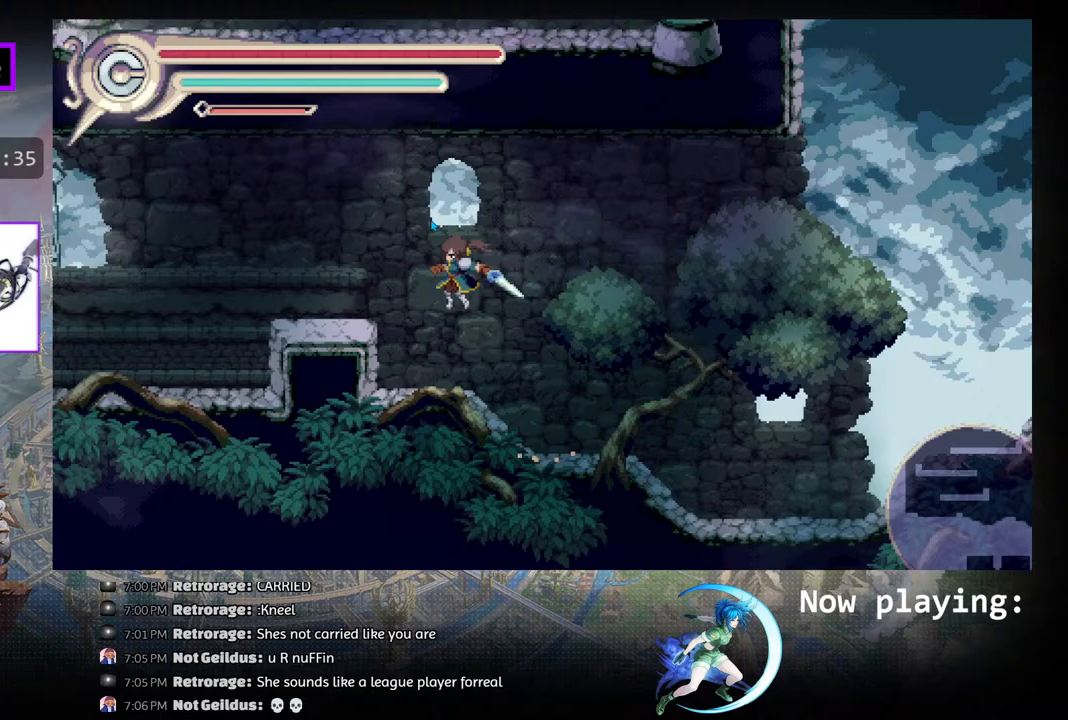
{"buttons": ["DPAD_LEFT"], "left_stick": "center", "right_stick": "center", "events": [[100, "CIRCLE", "up"], [100, "R1", "down"], [333, "R1", "up"]]}
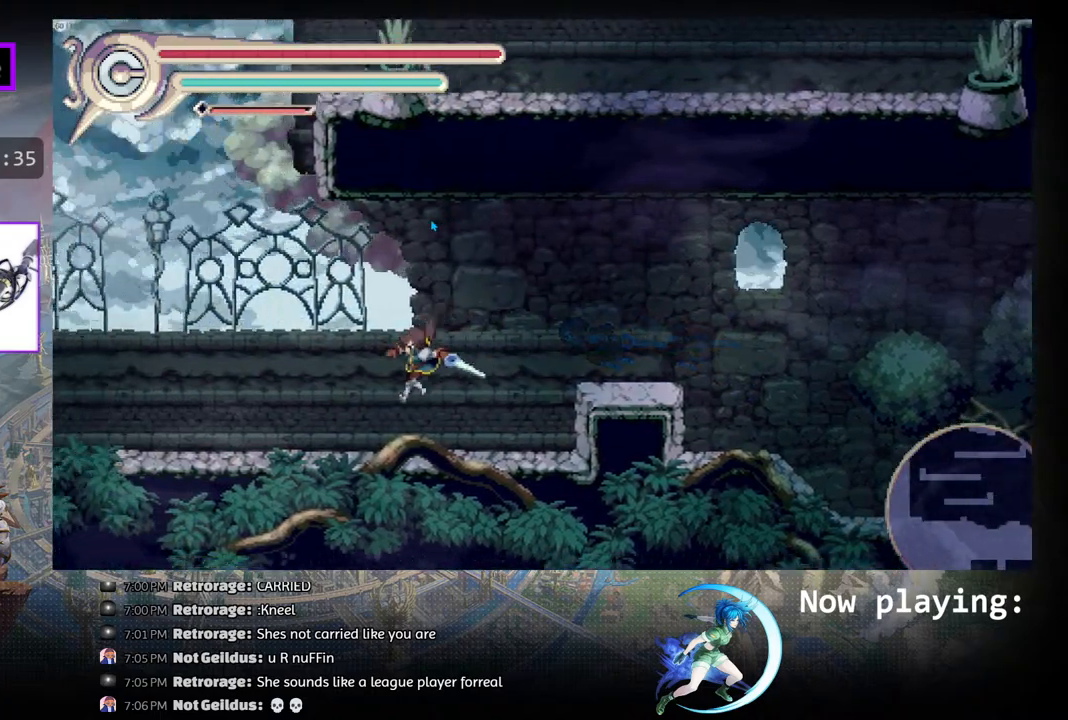
{"buttons": ["R1", "DPAD_LEFT"], "left_stick": "center", "right_stick": "center", "events": [[317, "R1", "down"]]}
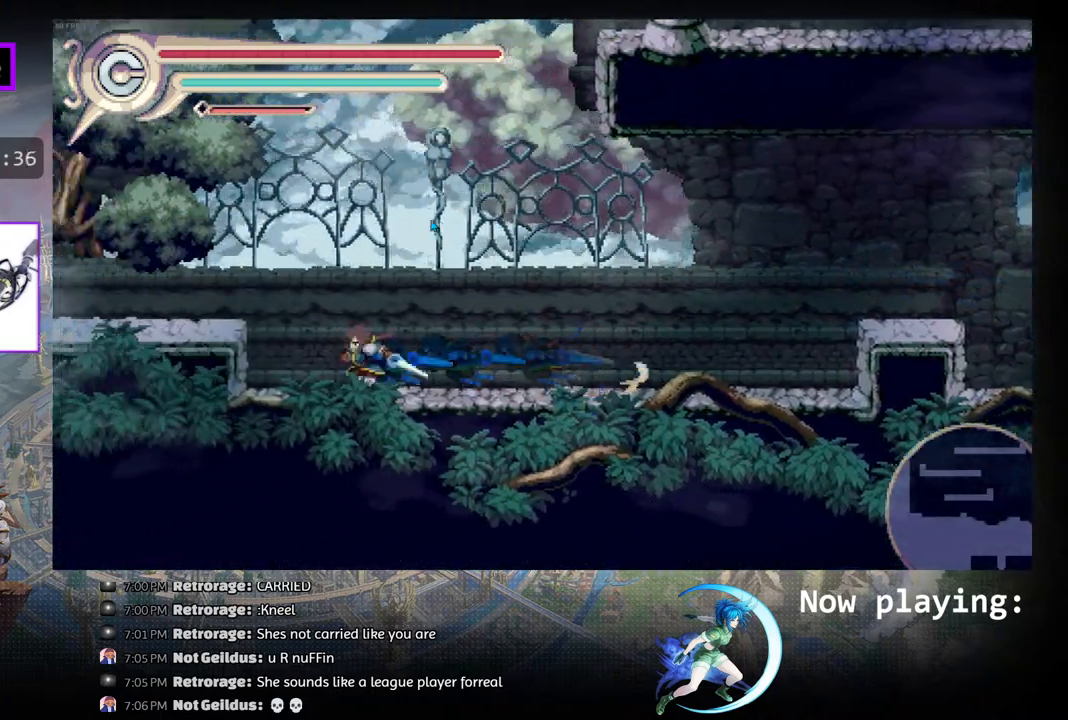
{"buttons": ["DPAD_LEFT"], "left_stick": "center", "right_stick": "center", "events": [[17, "R1", "up"], [200, "CIRCLE", "down"], [450, "CIRCLE", "up"]]}
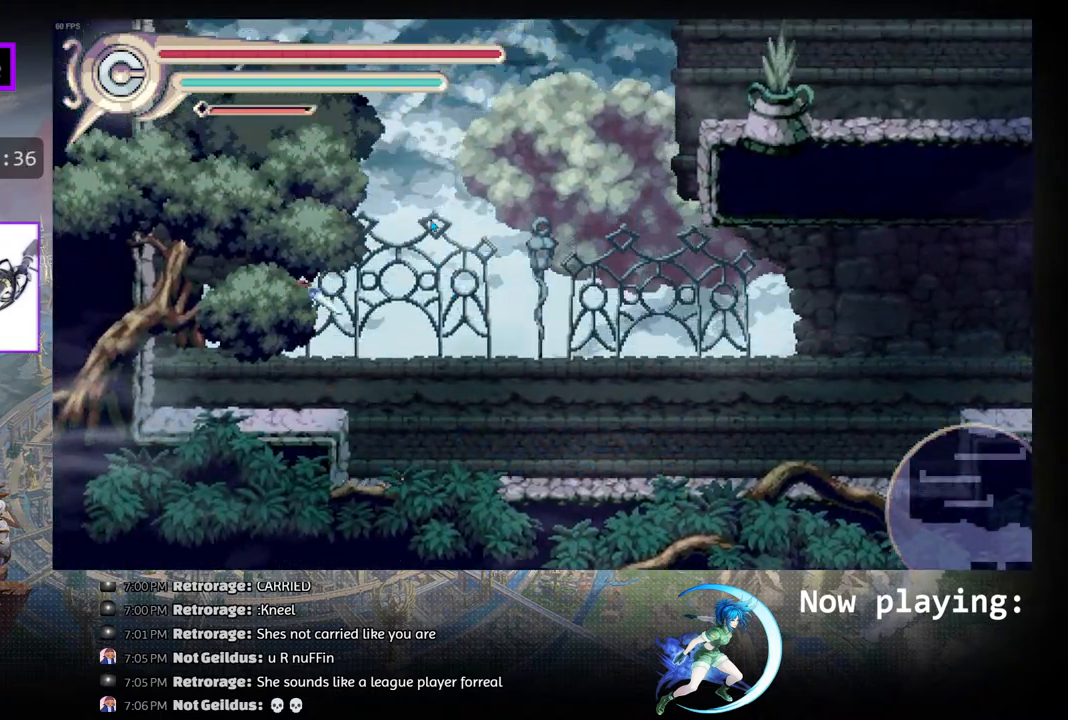
{"buttons": ["CIRCLE", "DPAD_LEFT"], "left_stick": "center", "right_stick": "center", "events": [[367, "CIRCLE", "down"]]}
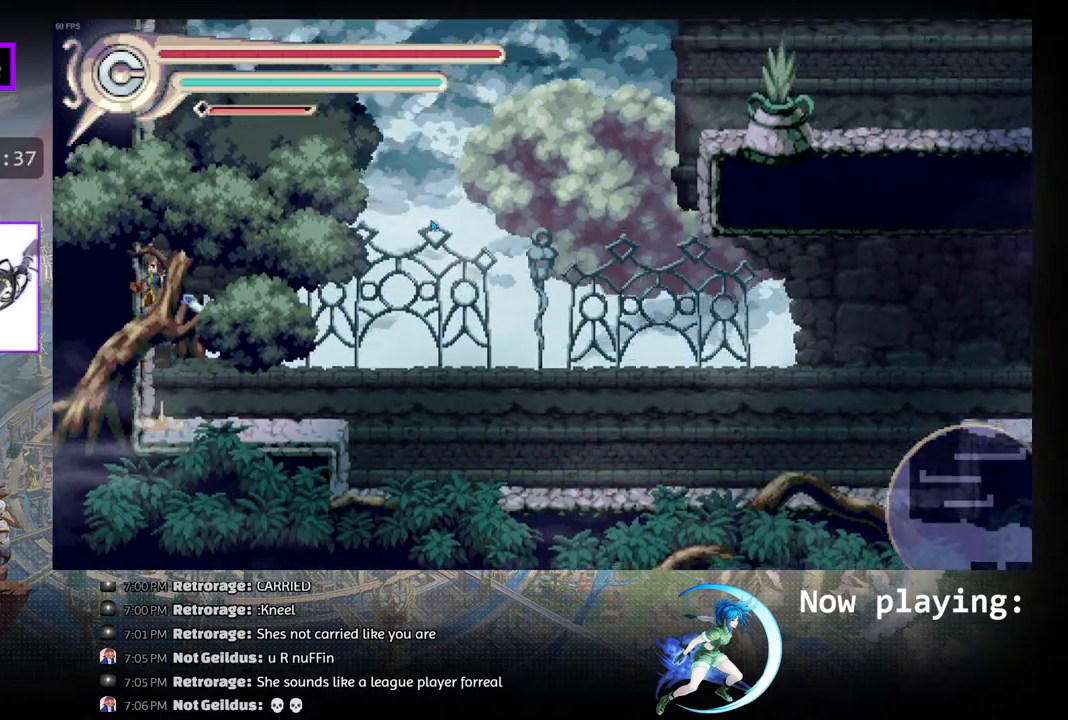
{"buttons": [], "left_stick": "center", "right_stick": "center", "events": [[50, "R1", "down"], [83, "CIRCLE", "up"], [300, "DPAD_LEFT", "up"], [317, "R1", "up"]]}
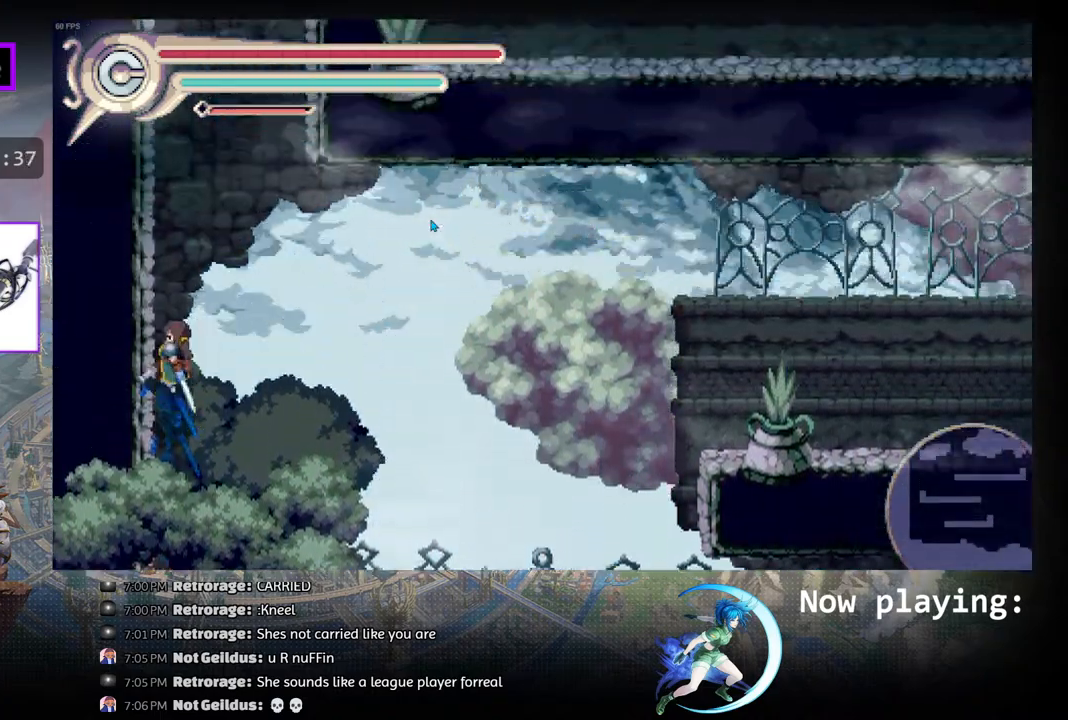
{"buttons": [], "left_stick": "center", "right_stick": "center", "events": []}
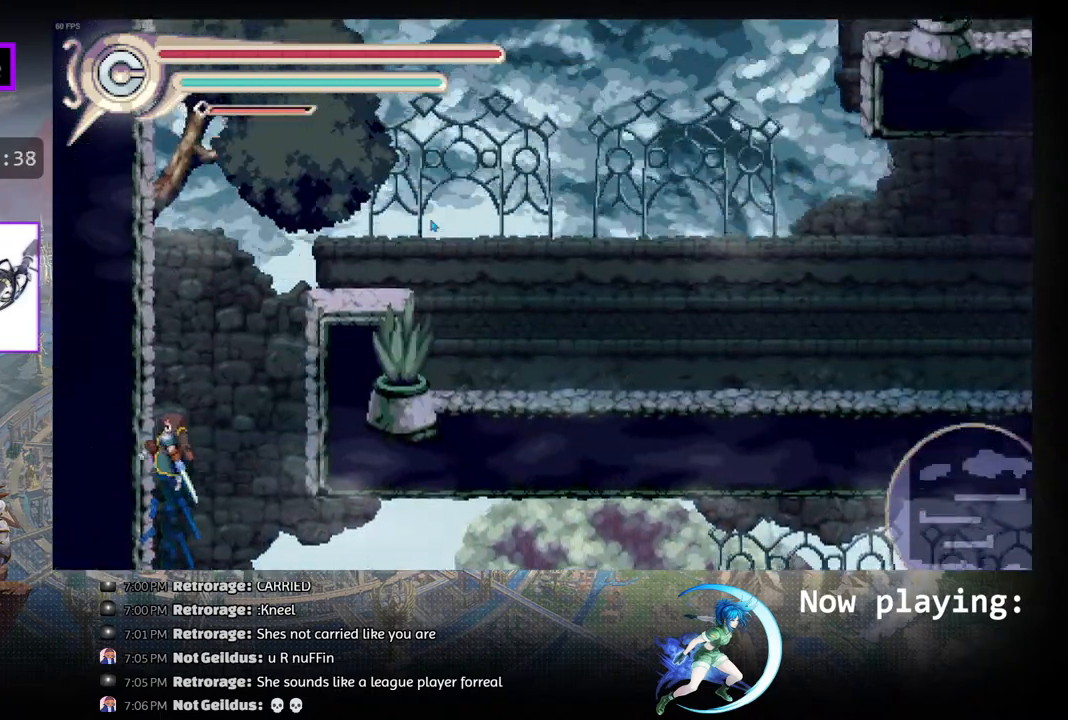
{"buttons": [], "left_stick": "center", "right_stick": "center", "events": []}
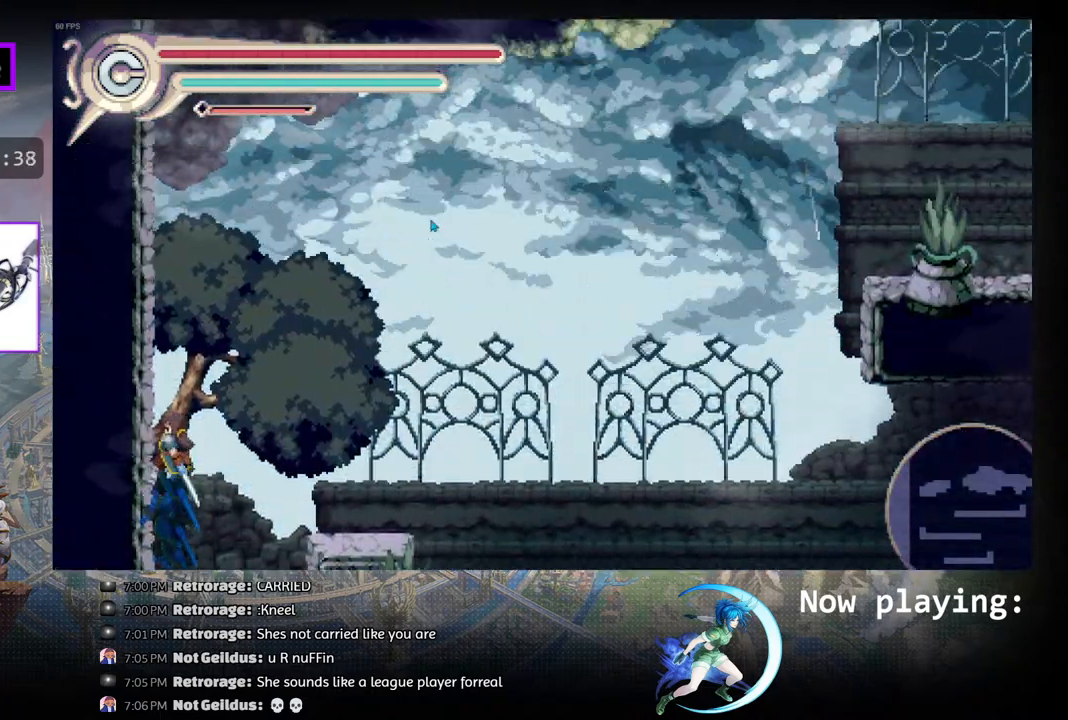
{"buttons": [], "left_stick": "center", "right_stick": "center", "events": []}
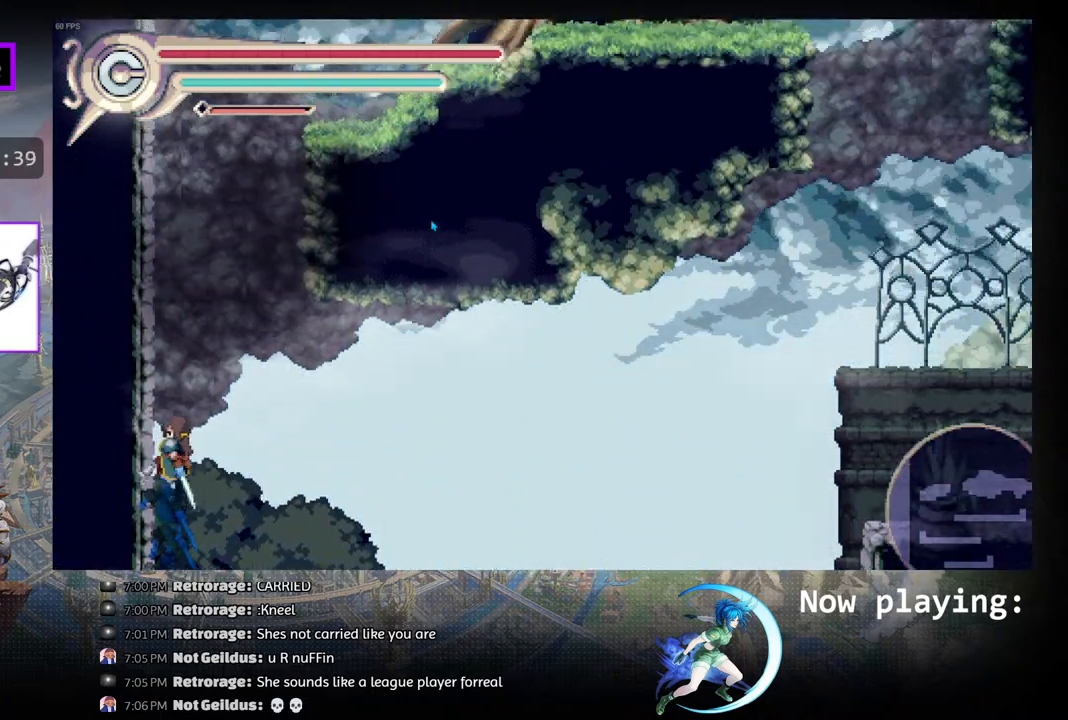
{"buttons": [], "left_stick": "center", "right_stick": "center", "events": []}
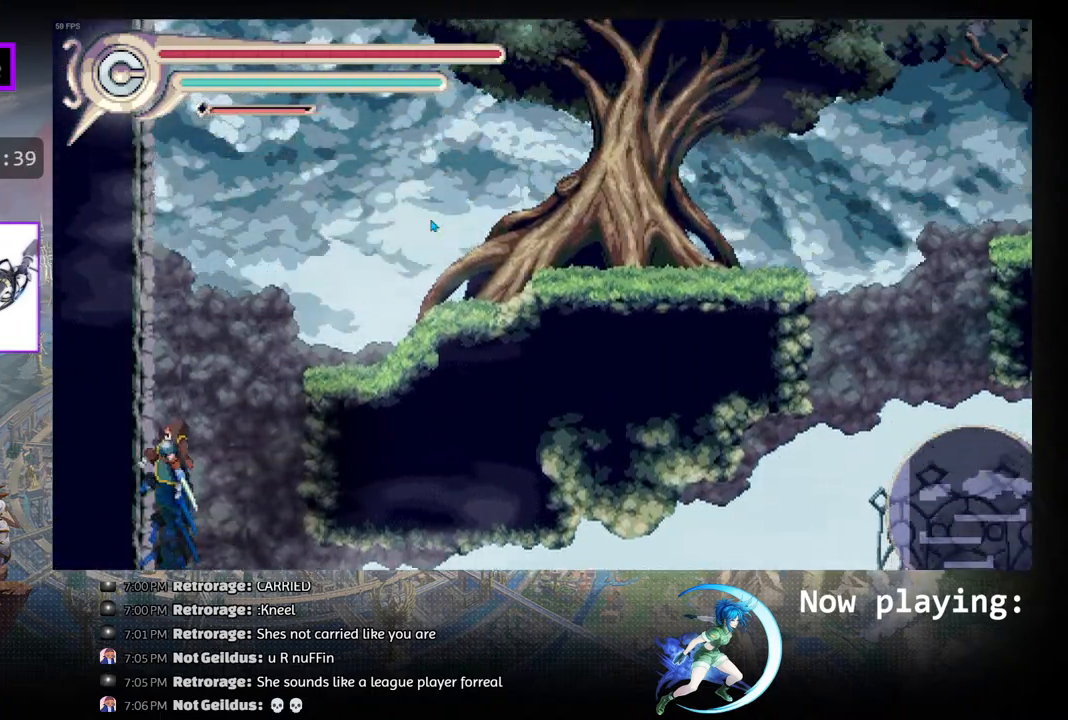
{"buttons": ["R1", "DPAD_RIGHT"], "left_stick": "center", "right_stick": "center", "events": [[100, "DPAD_RIGHT", "down"], [133, "CIRCLE", "down"], [400, "CIRCLE", "up"], [433, "R1", "down"]]}
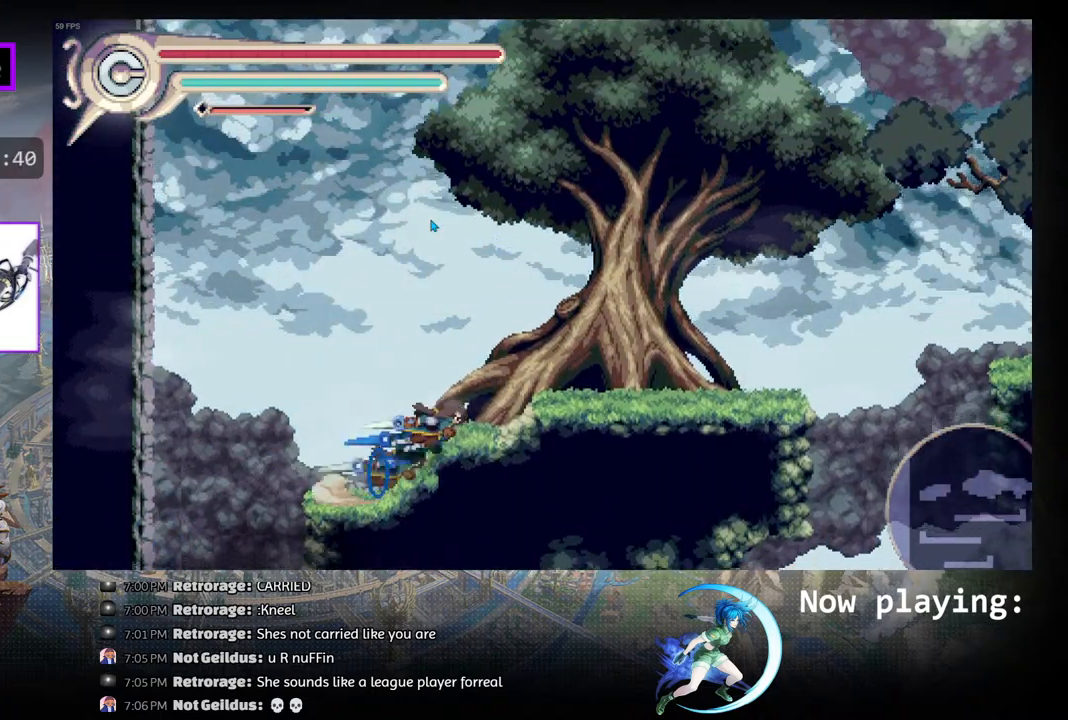
{"buttons": ["CIRCLE", "DPAD_RIGHT"], "left_stick": "center", "right_stick": "center", "events": [[150, "R1", "up"], [467, "CIRCLE", "down"]]}
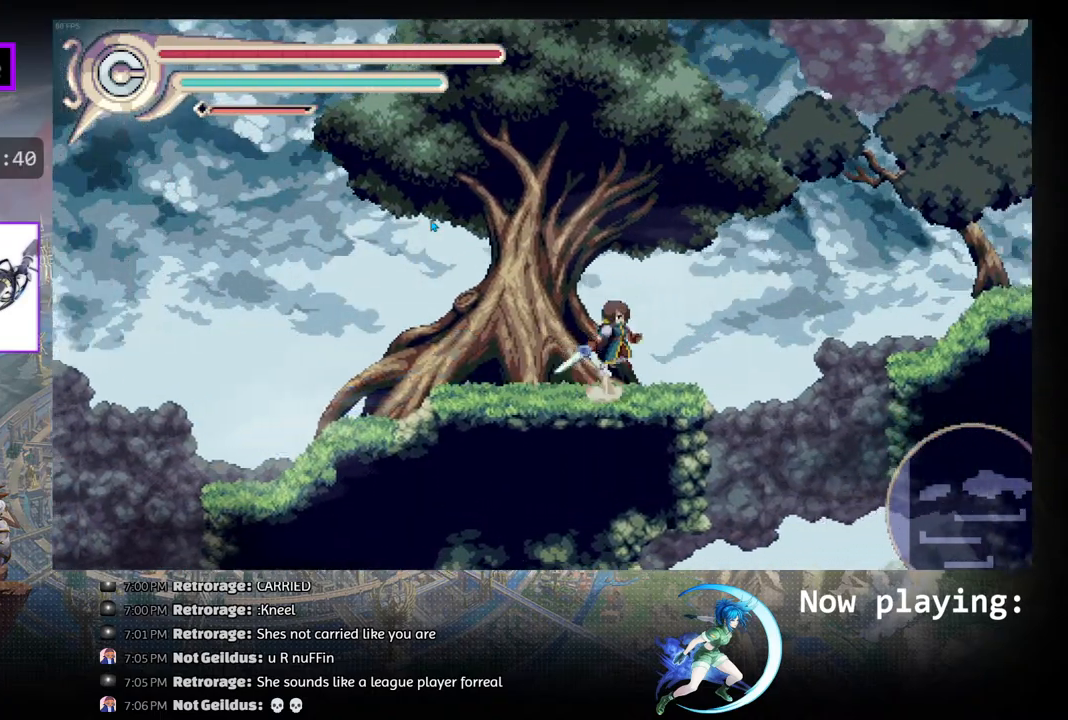
{"buttons": ["DPAD_RIGHT"], "left_stick": "center", "right_stick": "center", "events": [[133, "R1", "down"], [183, "CIRCLE", "up"], [367, "R1", "up"]]}
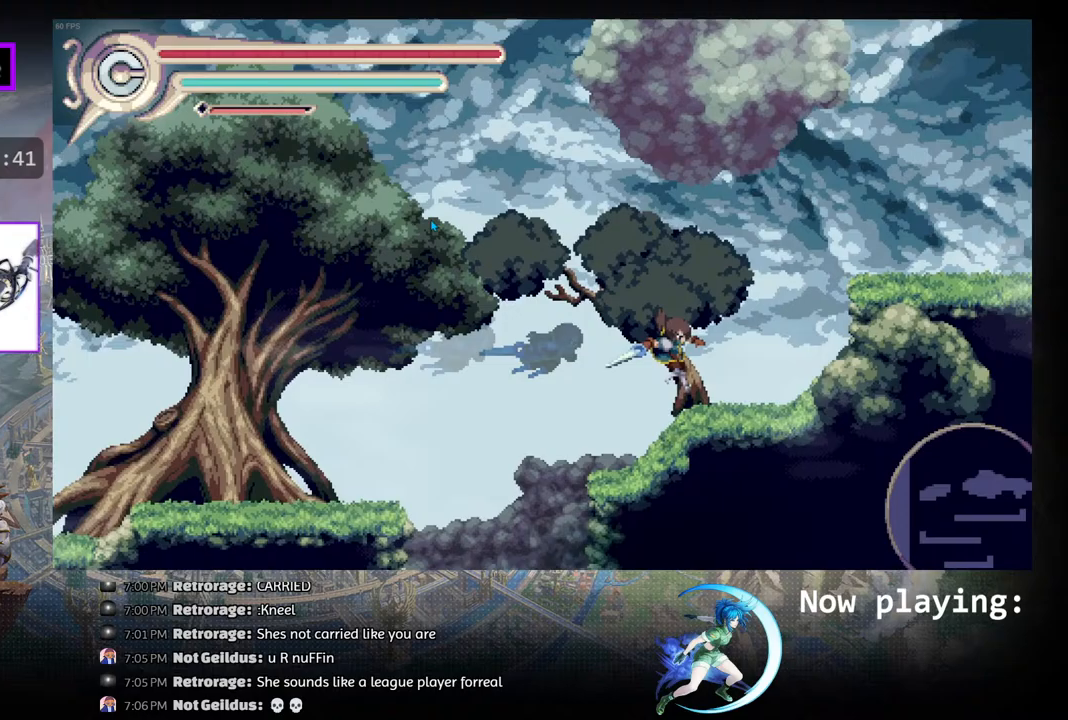
{"buttons": ["CIRCLE", "DPAD_RIGHT"], "left_stick": "center", "right_stick": "center", "events": [[233, "DPAD_RIGHT", "up"], [450, "CIRCLE", "down"], [483, "DPAD_RIGHT", "down"]]}
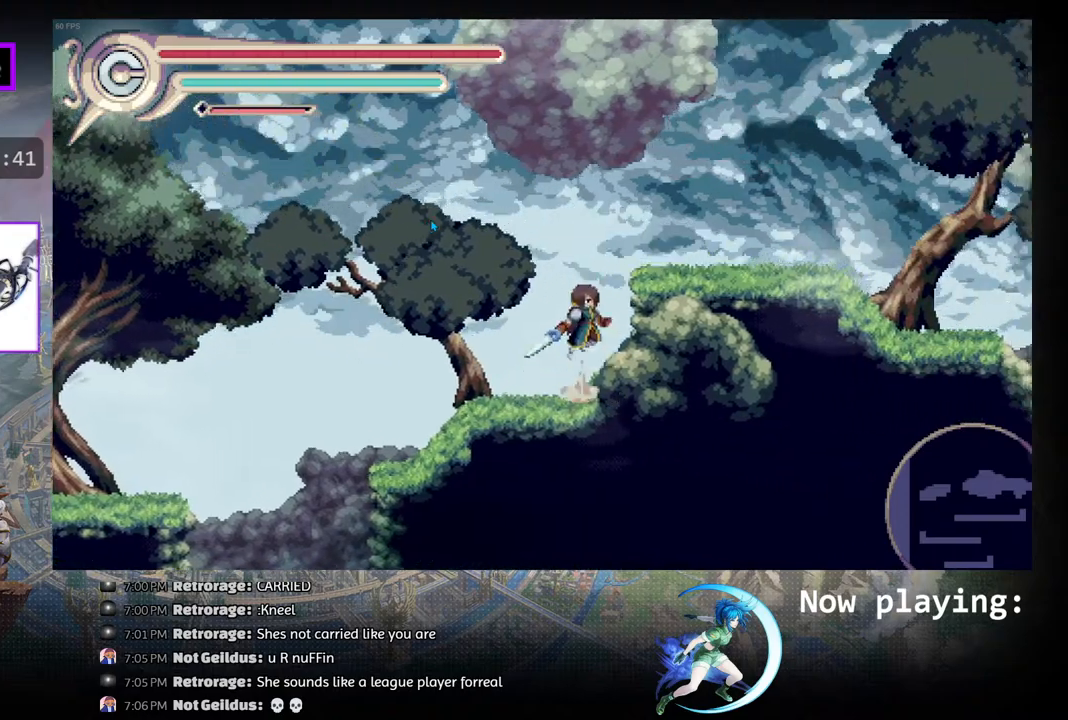
{"buttons": ["DPAD_RIGHT"], "left_stick": "center", "right_stick": "center", "events": [[217, "CIRCLE", "up"], [333, "DPAD_RIGHT", "up"], [450, "DPAD_RIGHT", "down"]]}
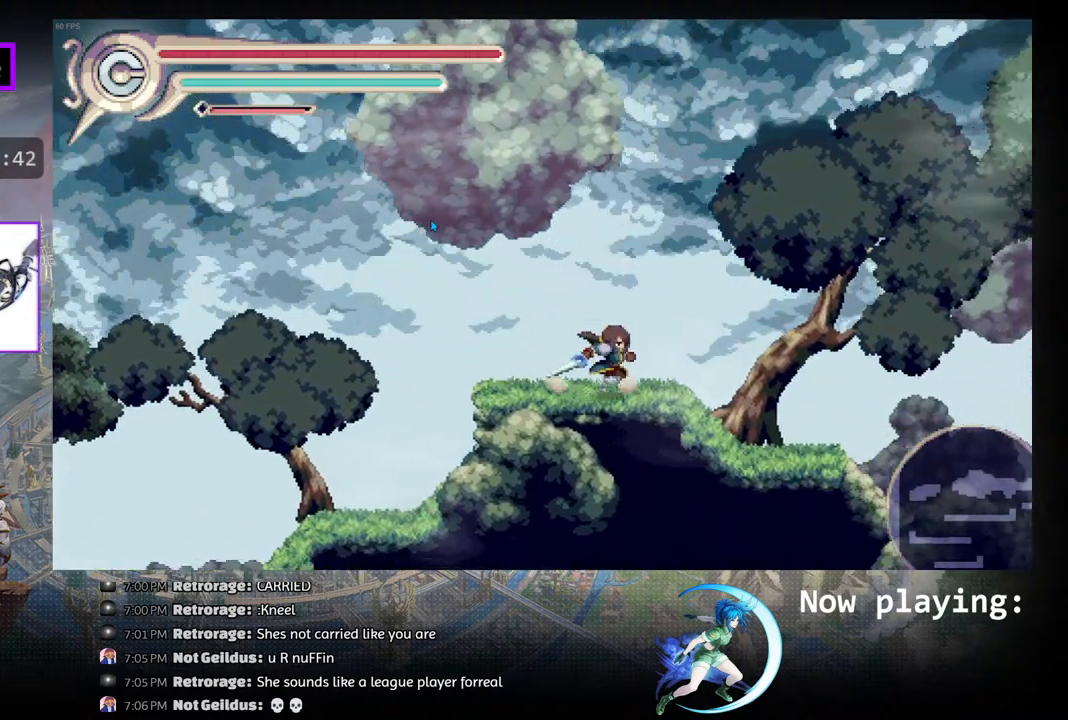
{"buttons": [], "left_stick": "center", "right_stick": "center", "events": [[217, "DPAD_RIGHT", "up"], [350, "DPAD_RIGHT", "down"], [467, "DPAD_RIGHT", "up"]]}
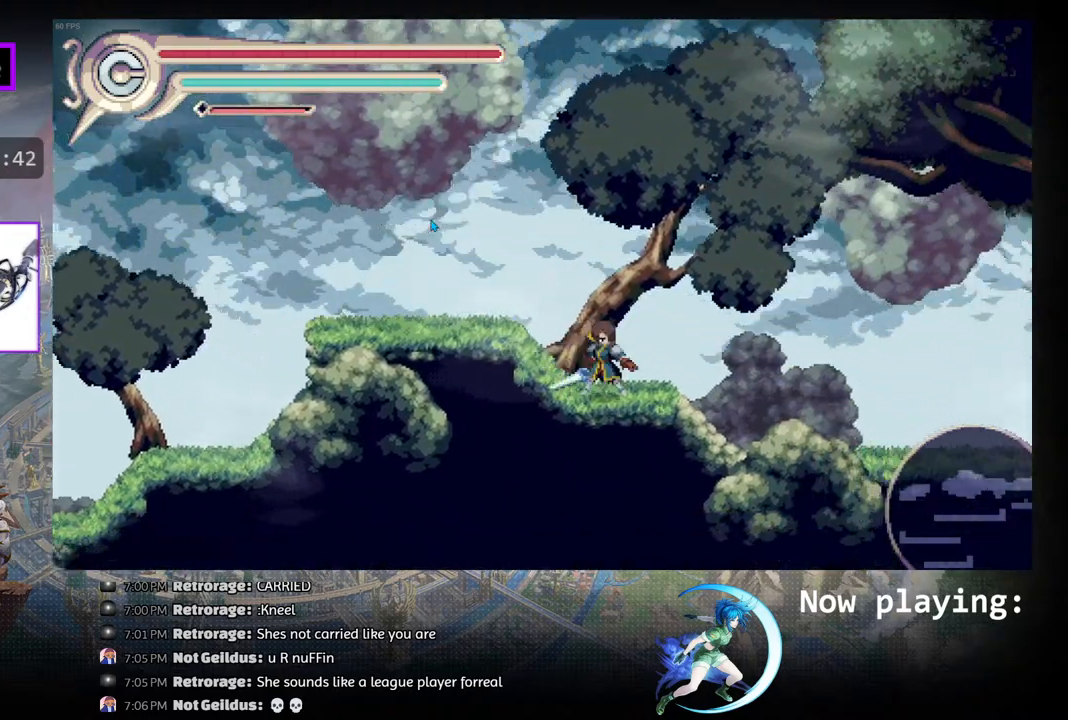
{"buttons": [], "left_stick": "center", "right_stick": "center", "events": [[50, "DPAD_RIGHT", "down"], [133, "DPAD_RIGHT", "up"], [217, "DPAD_RIGHT", "down"], [317, "DPAD_RIGHT", "up"]]}
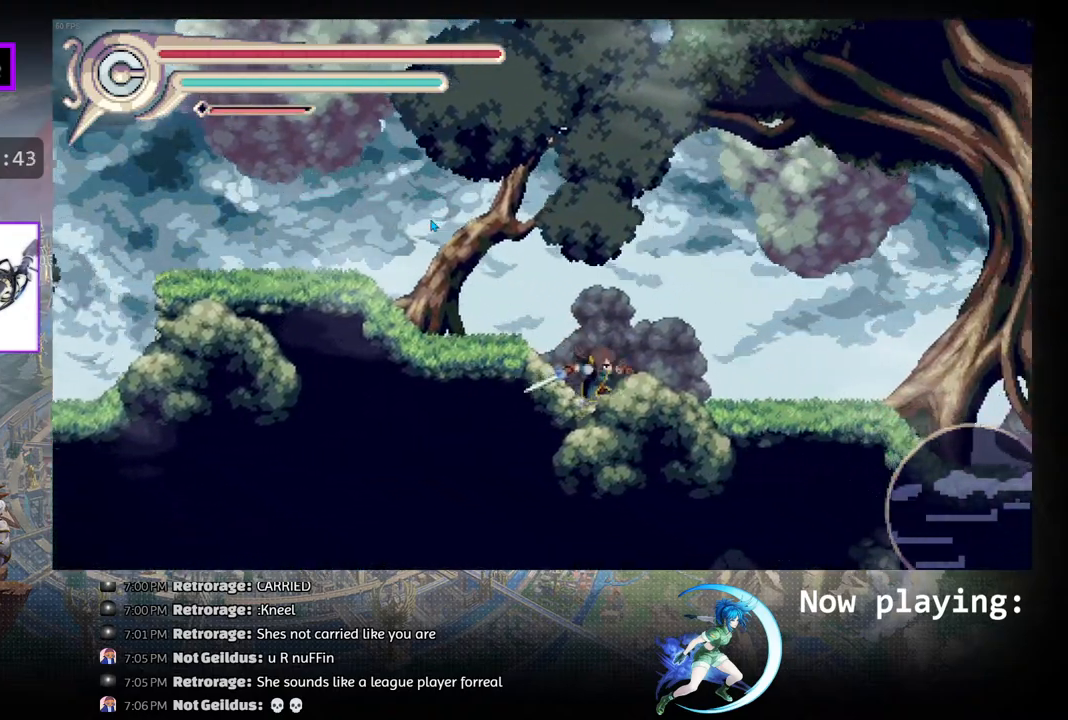
{"buttons": ["DPAD_RIGHT"], "left_stick": "center", "right_stick": "center", "events": [[117, "DPAD_RIGHT", "down"], [217, "DPAD_RIGHT", "up"], [283, "DPAD_RIGHT", "down"], [400, "DPAD_RIGHT", "up"], [450, "DPAD_RIGHT", "down"]]}
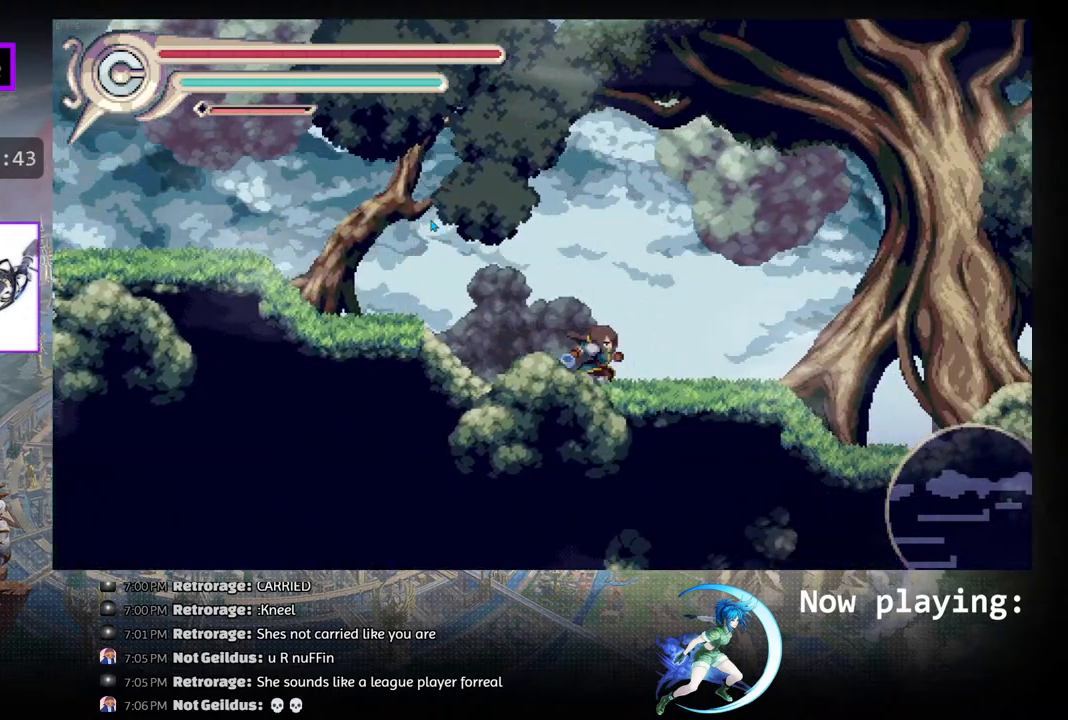
{"buttons": [], "left_stick": "center", "right_stick": "center", "events": [[100, "DPAD_RIGHT", "up"], [167, "DPAD_RIGHT", "down"], [267, "DPAD_RIGHT", "up"], [350, "DPAD_RIGHT", "down"], [450, "DPAD_RIGHT", "up"]]}